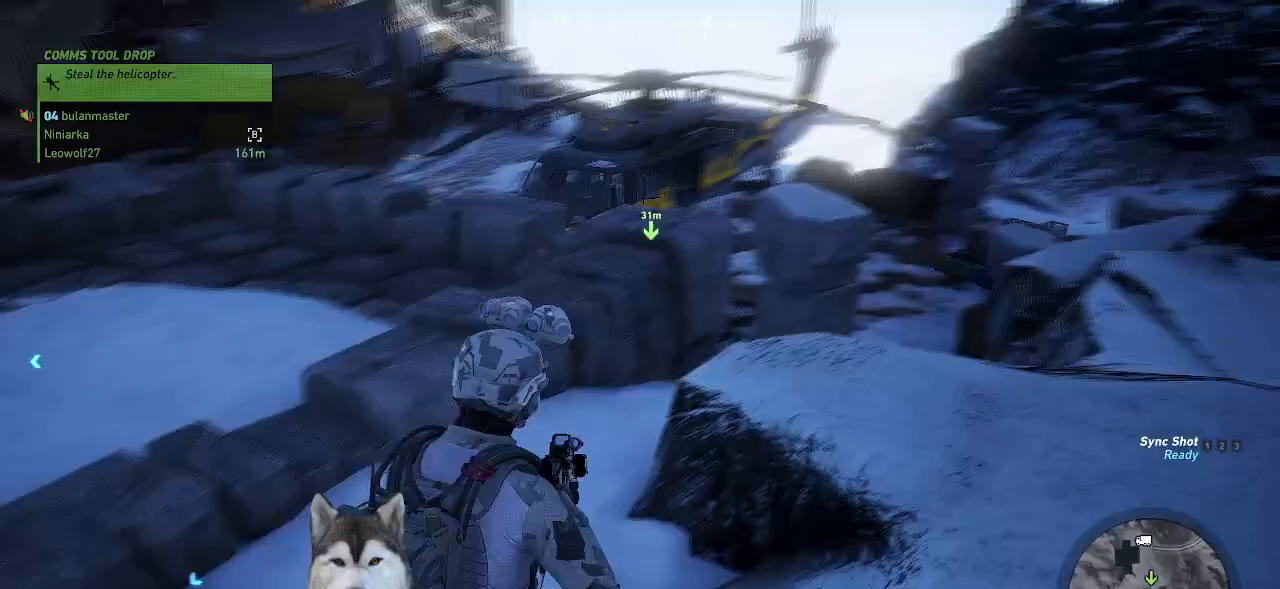
Gameplay with keyboard and mouse; each line is a JSON object with the keys and mouse buttons held at the frame after it. "events" lists presses ("down") and releases ("up") of ".", "/", "0", "1", "2", "3", "4", "5", "6", "7", "8", "9", "a", "alt_l", "alt_r", "b", "backslash", "backspace", "c", "caps_lock", "comma", "ctrl_l", "ctrl_r", "d", "e", "equals", "f", "g", "h", "i", "j", "k", "l", "lbracket", "m", "minus", "n", "o", "p", "q", "quote", "r", "rbracket", "return", "s", "semicolon", "shift_l", "shift_r", "space", "t", "tab", "tilde", "u", "v", "w", "x", "y", "z", "mouse_left", "mouse_wheel" and "mouse_right" between this image and that frame as [ms after this image, input, new state], when the widget could be followed in between. "mouse_left", "mouse_wheel", "mouse_right" = the "left", "wheel", "right" buttons of the "mouse" list. No other keys are recorded. "wheel" means that the mouse wheel is clicked or scrolled. Not read: mouse_move other_keys.
{"keys": ["w"], "mouse": []}
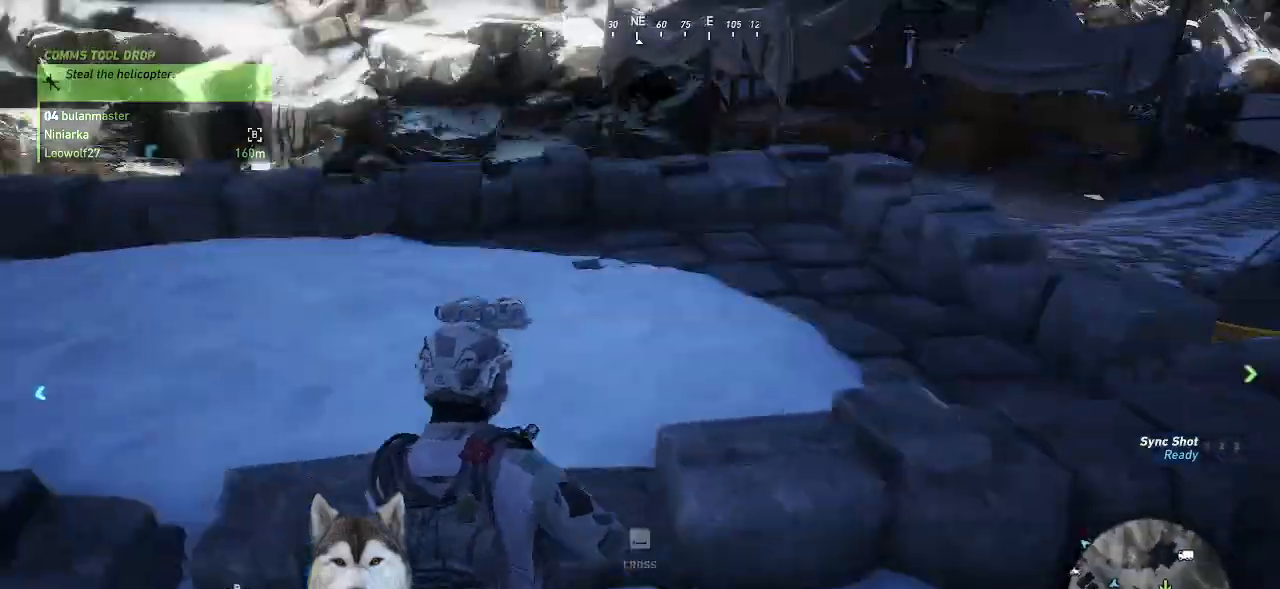
{"keys": ["w"], "mouse": []}
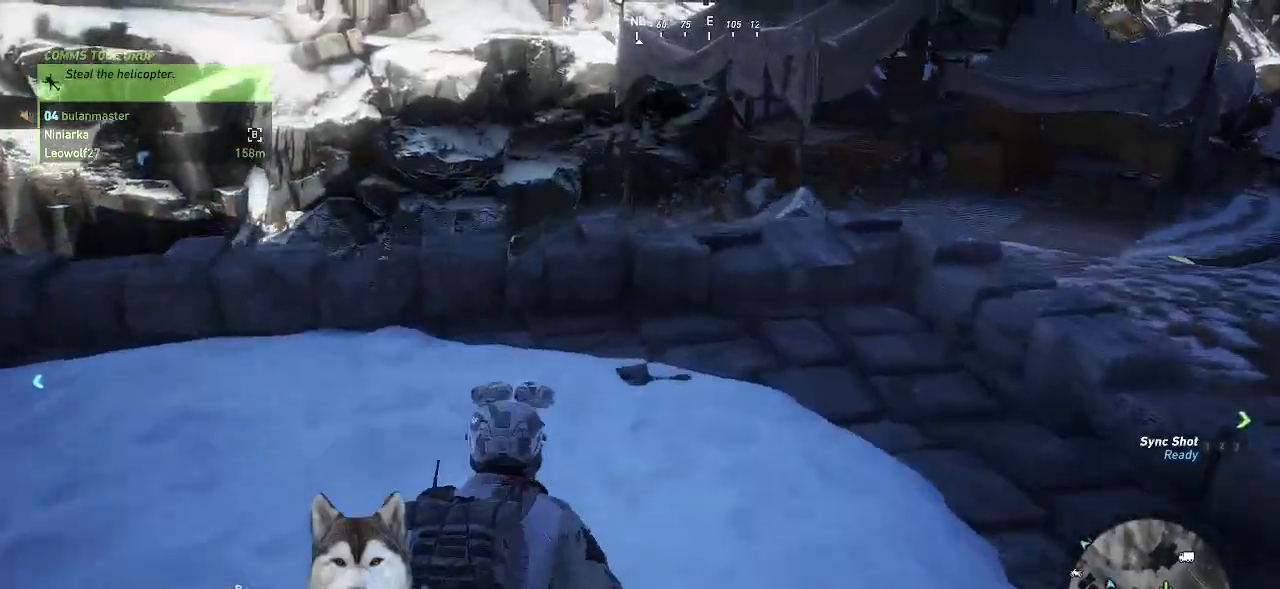
{"keys": ["w"], "mouse": []}
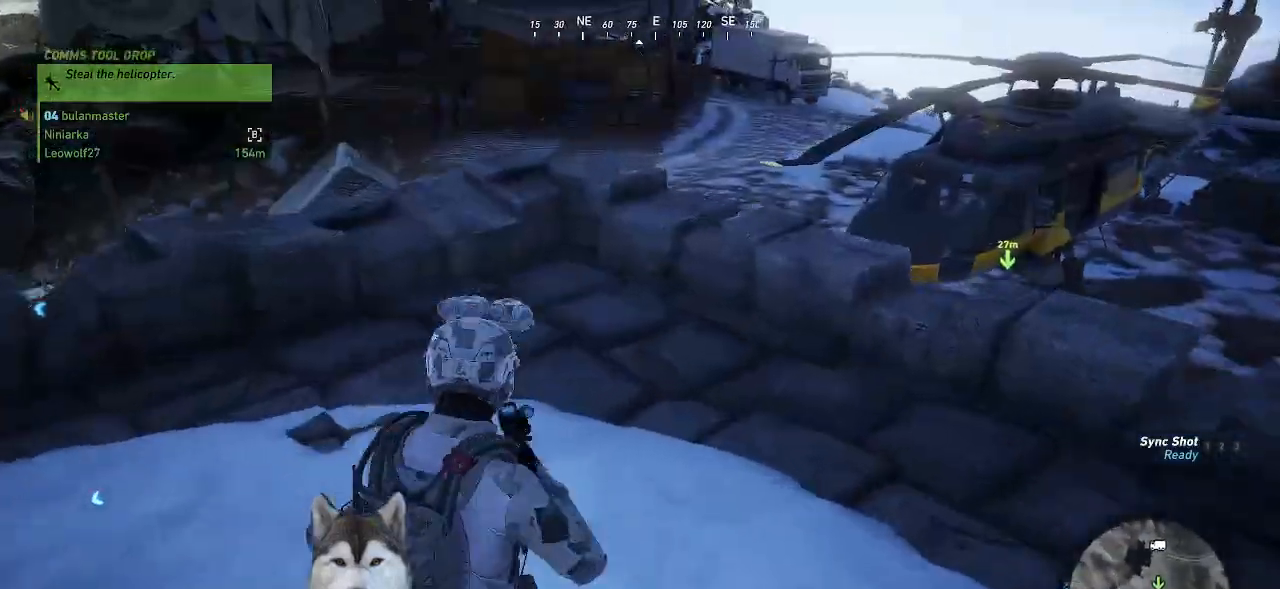
{"keys": ["w"], "mouse": []}
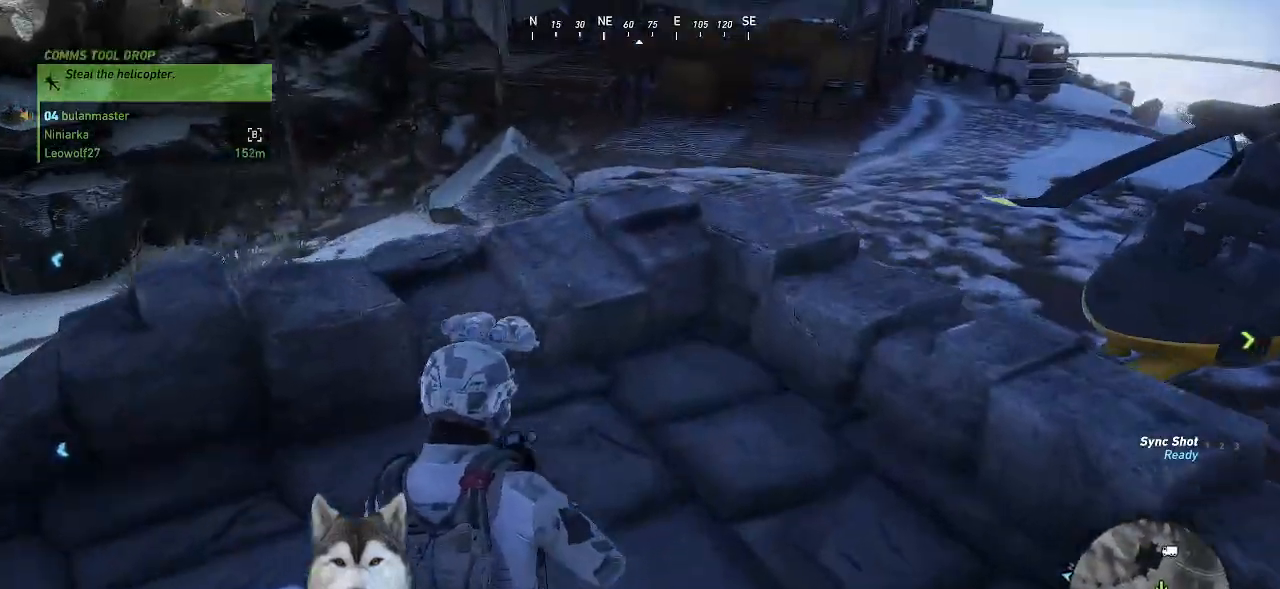
{"keys": ["space", "w"], "mouse": [], "events": [[500, "space", "down"]]}
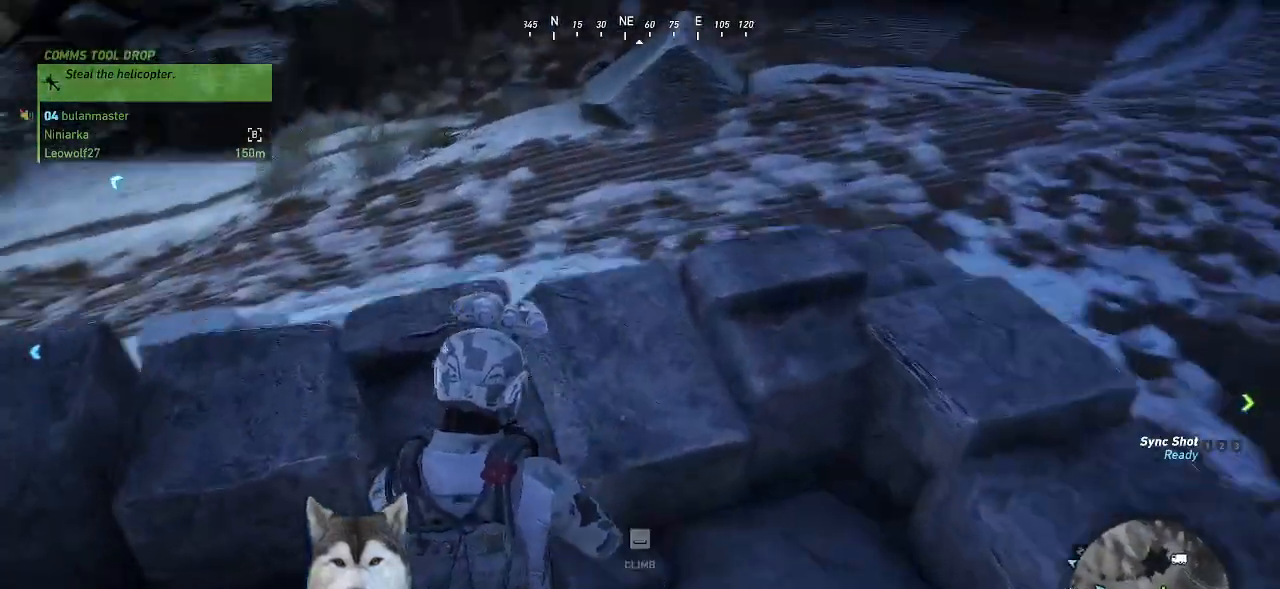
{"keys": ["w"], "mouse": [], "events": [[34, "space", "up"], [167, "space", "down"], [267, "space", "up"]]}